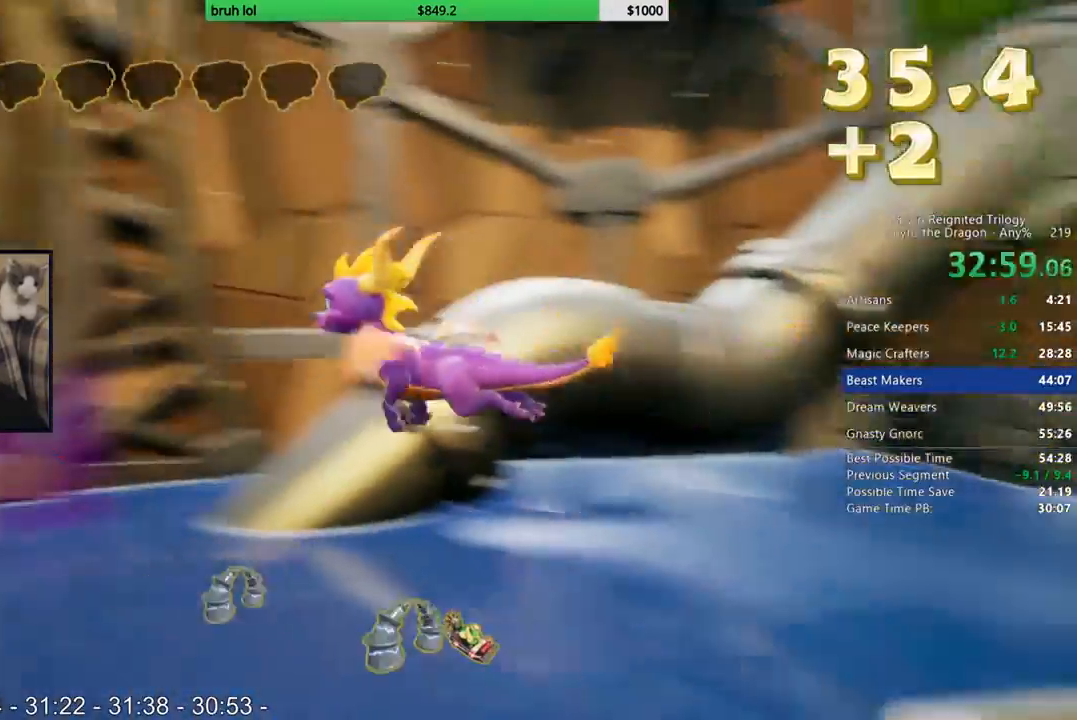
Gameplay with a controller (PlayStation layout); each line is a JSON object with the inputs held at the frame after it. "button_events" lists button changes between this image and that frame as [ms after this image, input, new state], when the widget could be followed in between (sticks are given only as held states). Not read: L3 R3.
{"buttons": [], "left_stick": "center", "right_stick": "center", "button_events": [[67, "L1", "up"], [133, "R1", "up"]]}
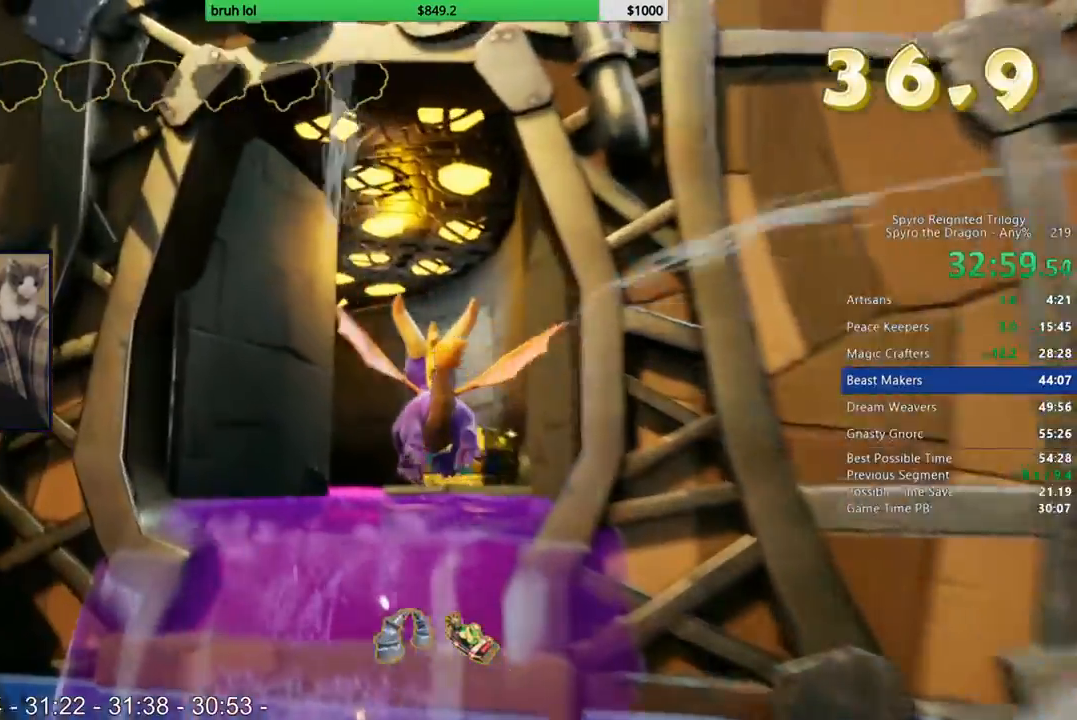
{"buttons": ["CIRCLE"], "left_stick": "center", "right_stick": "center", "button_events": [[400, "CIRCLE", "down"]]}
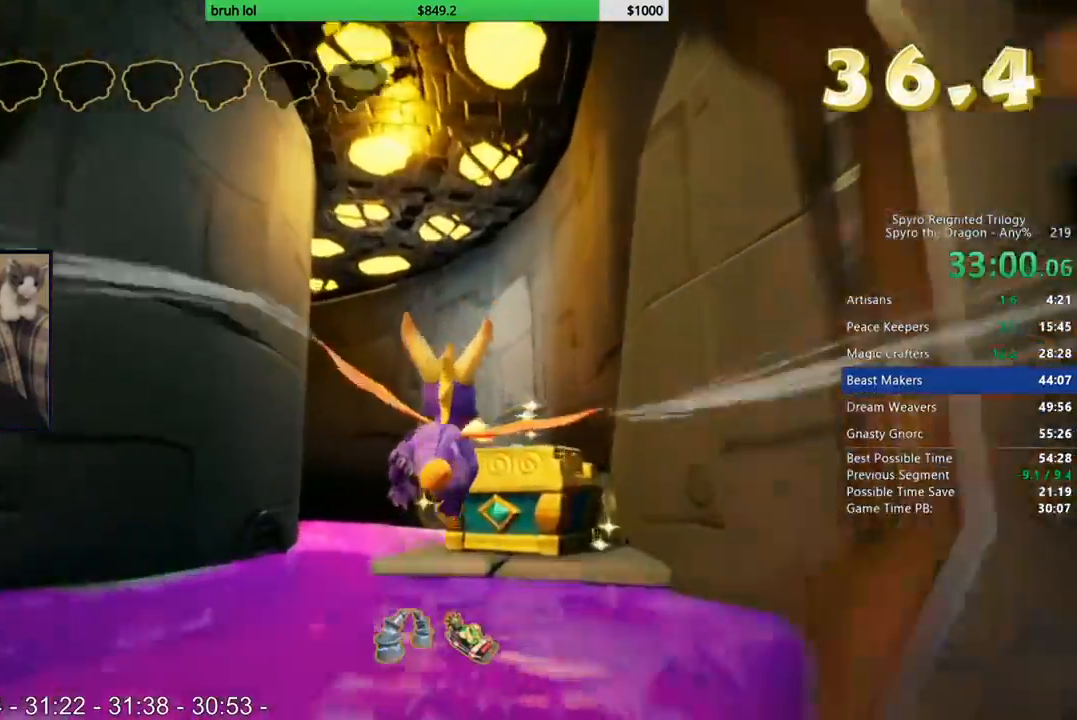
{"buttons": [], "left_stick": "left", "right_stick": "center", "button_events": [[33, "CIRCLE", "up"]]}
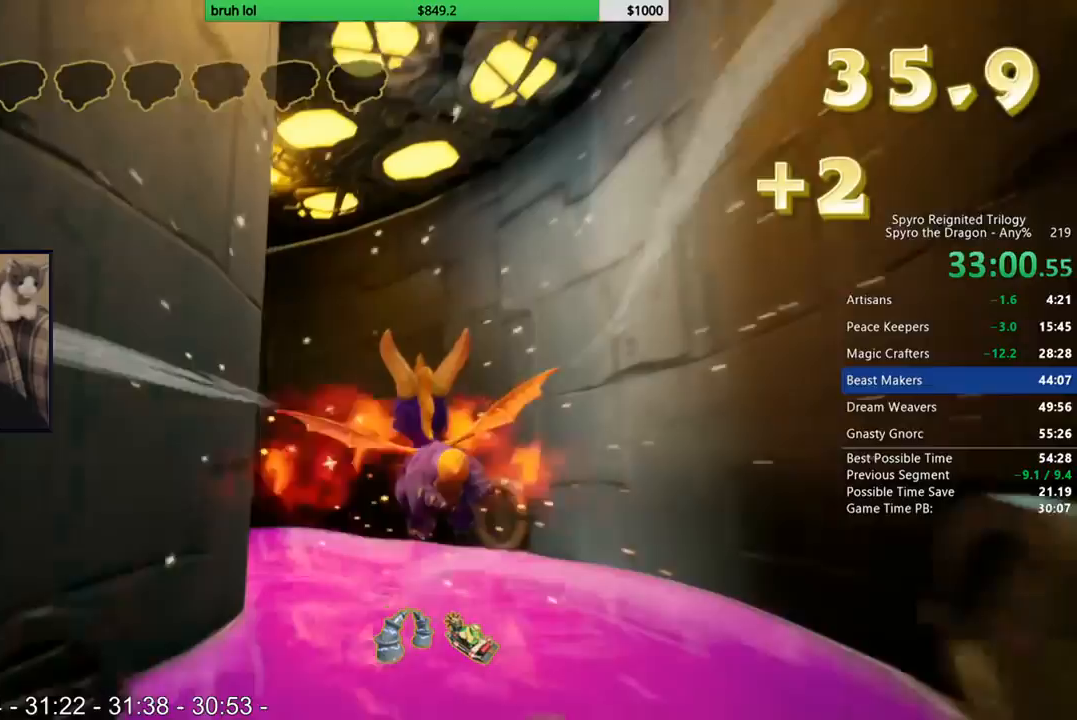
{"buttons": [], "left_stick": "left", "right_stick": "center", "button_events": []}
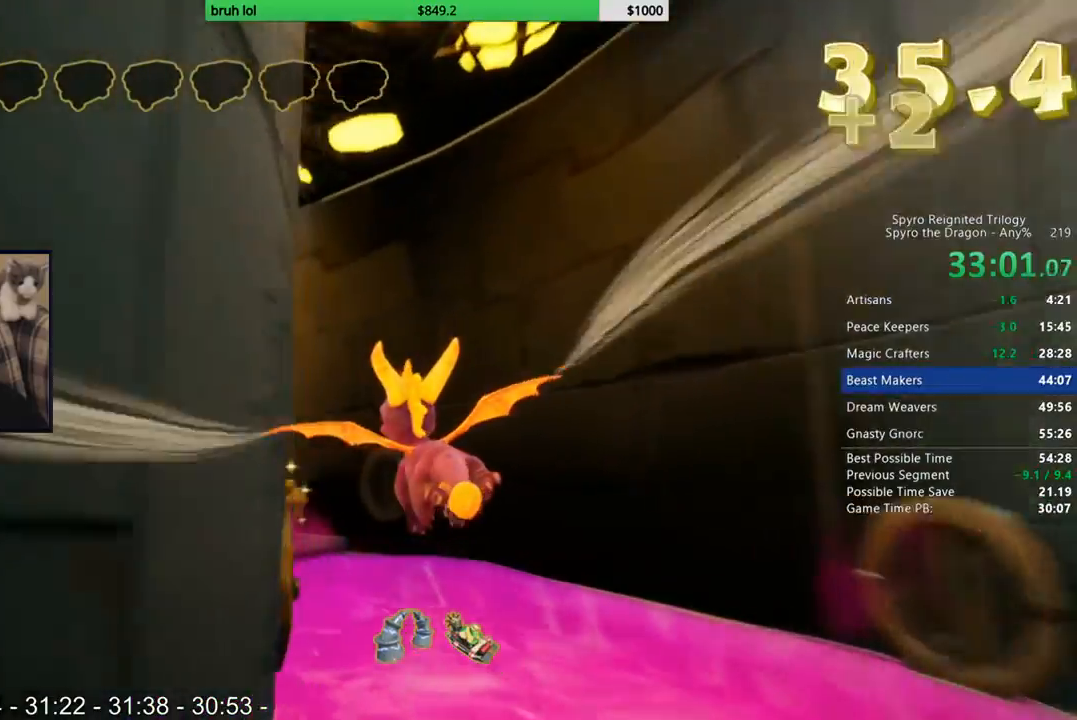
{"buttons": ["CIRCLE"], "left_stick": "center", "right_stick": "center", "button_events": [[400, "CIRCLE", "down"]]}
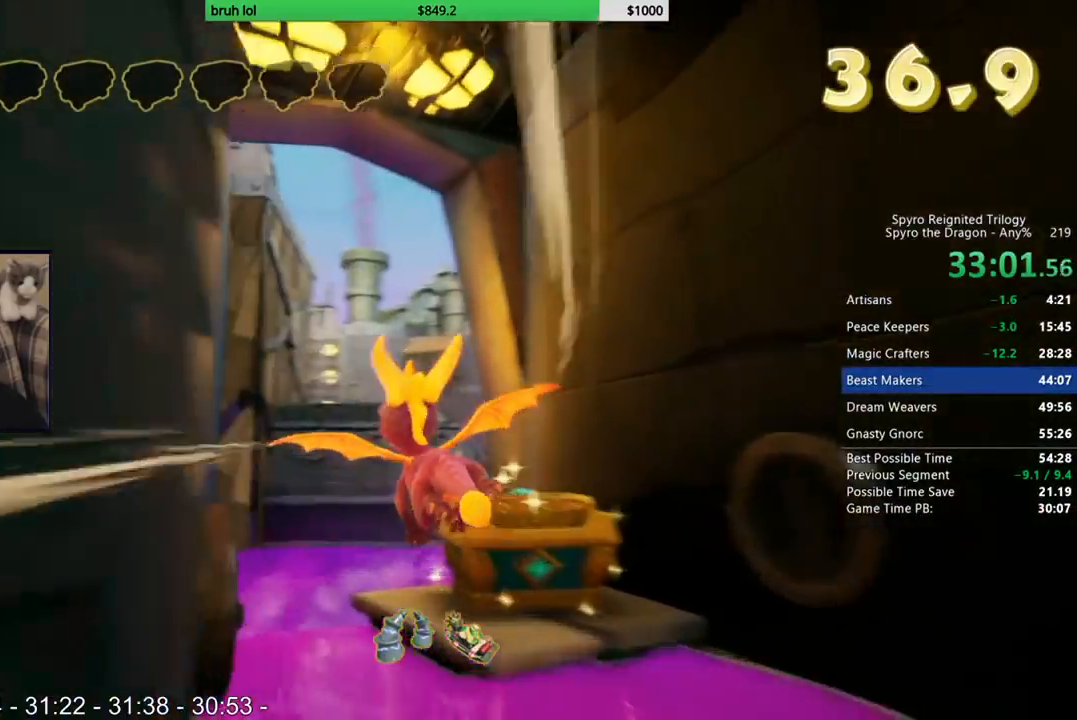
{"buttons": [], "left_stick": "down-right", "right_stick": "center", "button_events": [[100, "CIRCLE", "up"], [200, "L1", "down"], [300, "L1", "up"]]}
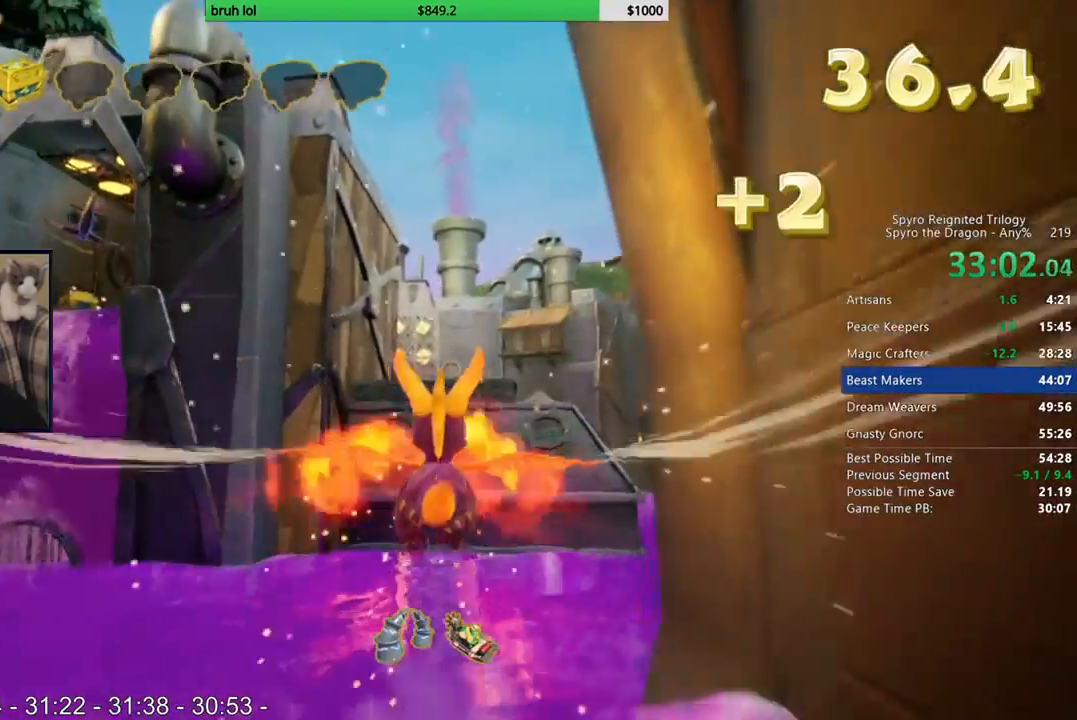
{"buttons": ["CIRCLE"], "left_stick": "down-left", "right_stick": "center", "button_events": [[233, "L1", "down"], [433, "L1", "up"], [467, "CIRCLE", "down"]]}
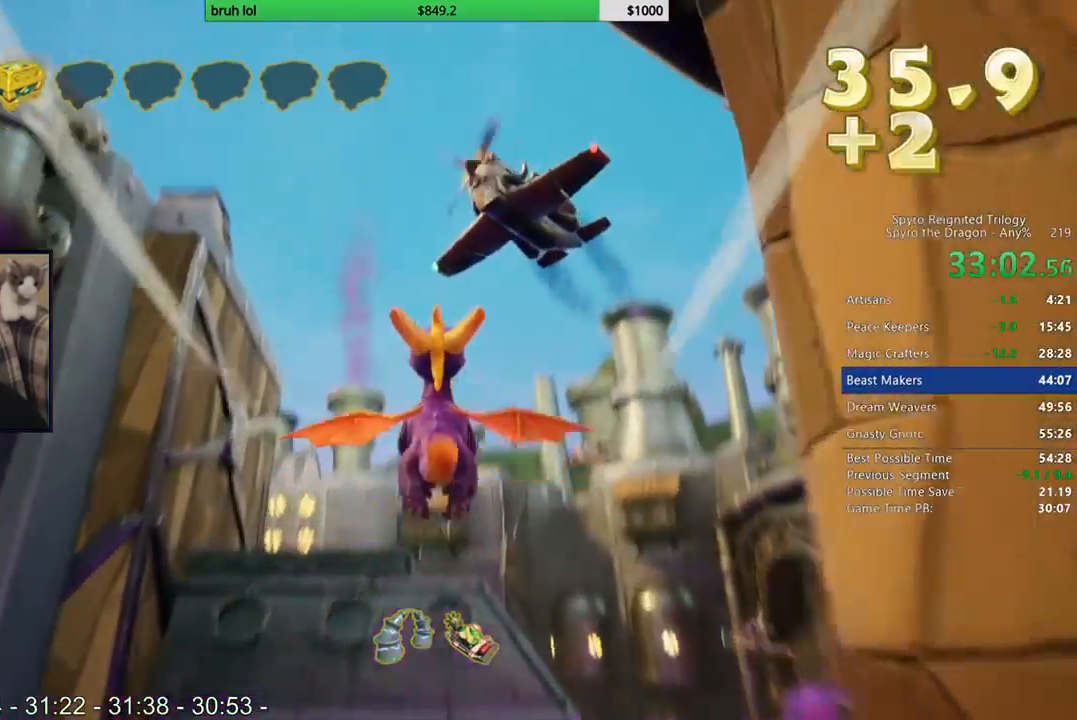
{"buttons": [], "left_stick": "up-right", "right_stick": "center", "button_events": [[167, "CIRCLE", "up"]]}
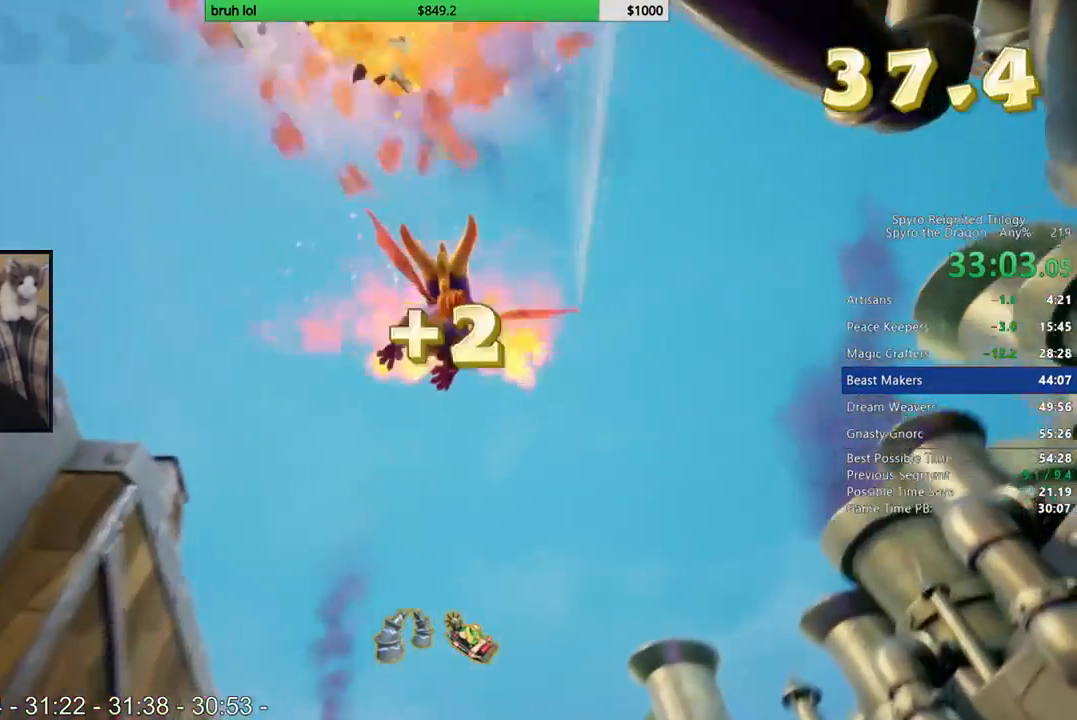
{"buttons": ["L1"], "left_stick": "up-right", "right_stick": "center"}
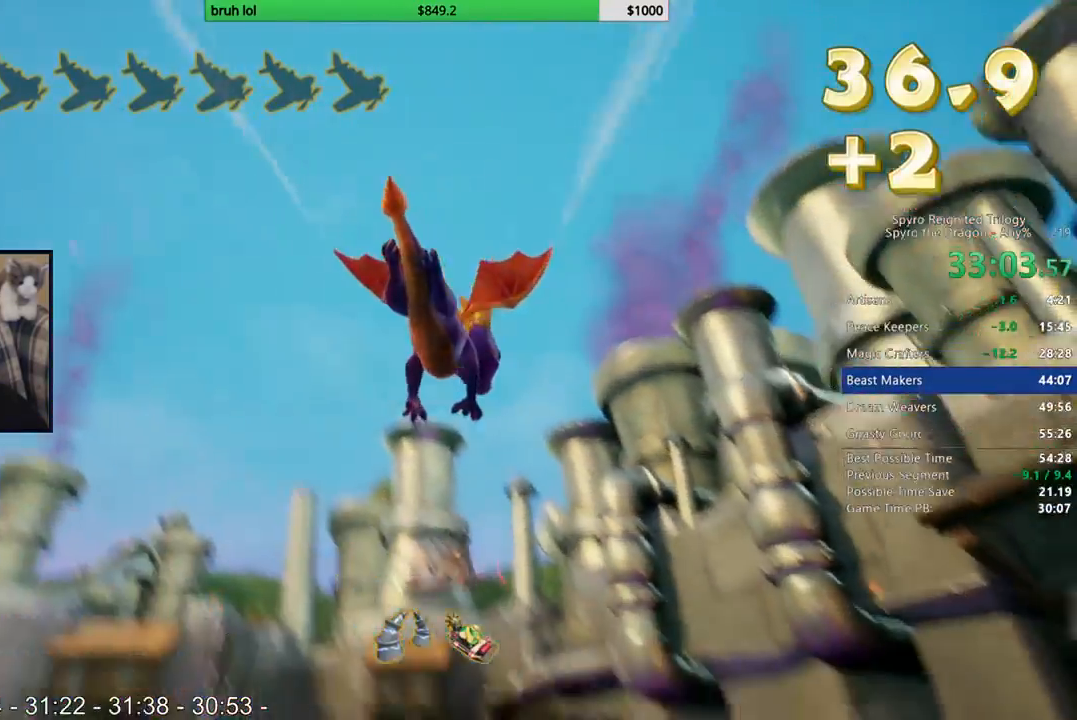
{"buttons": [], "left_stick": "center", "right_stick": "center"}
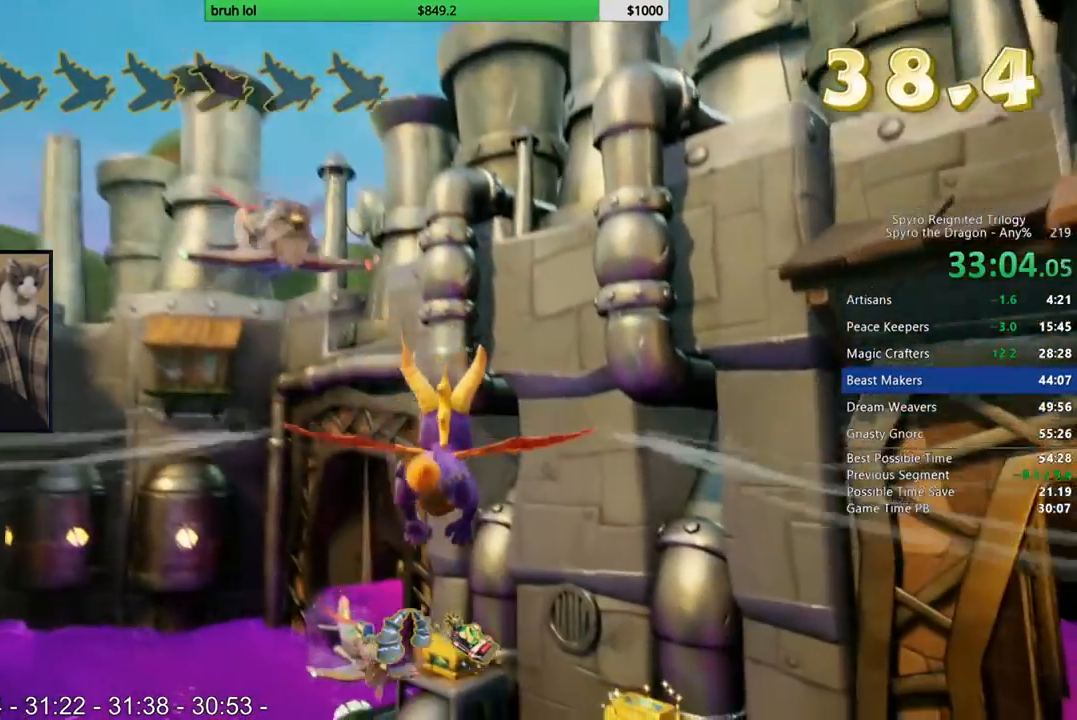
{"buttons": [], "left_stick": "left", "right_stick": "center", "button_events": [[300, "CIRCLE", "down"], [500, "CIRCLE", "up"]]}
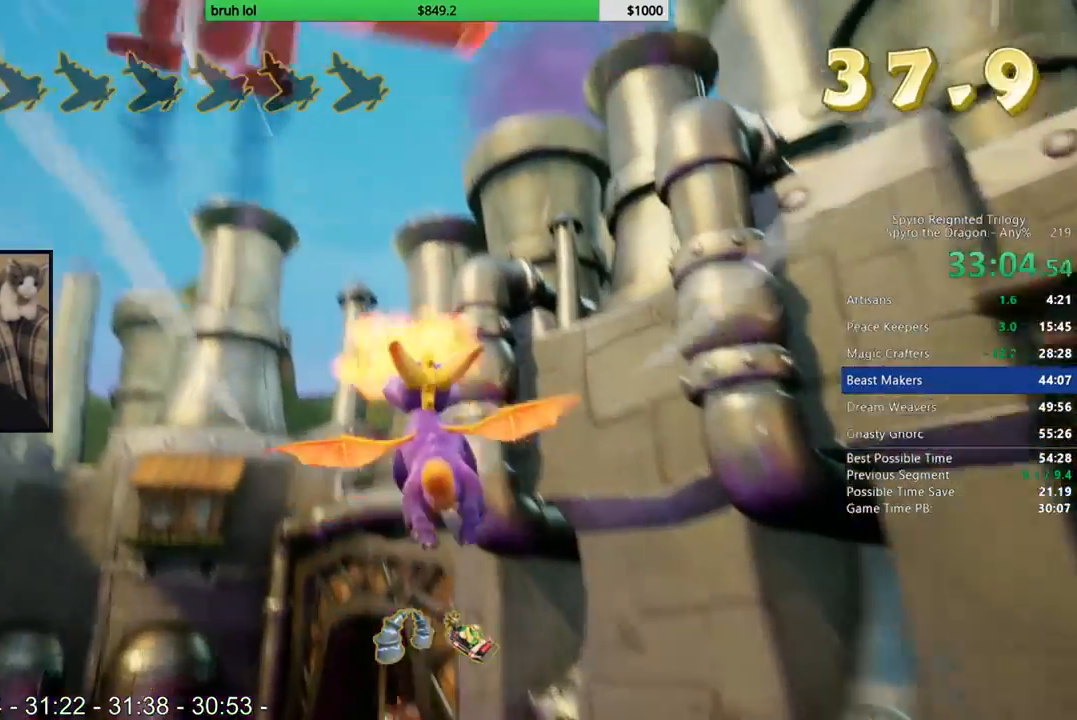
{"buttons": [], "left_stick": "up-left", "right_stick": "center", "button_events": [[167, "L1", "down"], [233, "L1", "up"]]}
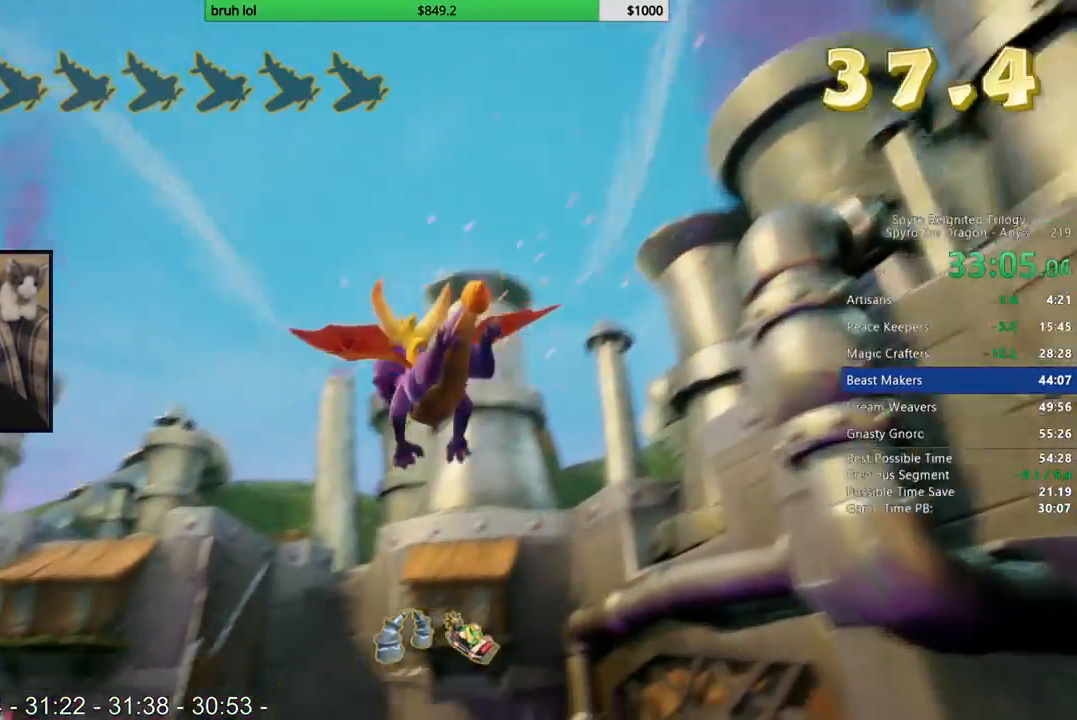
{"buttons": [], "left_stick": "center", "right_stick": "center", "button_events": []}
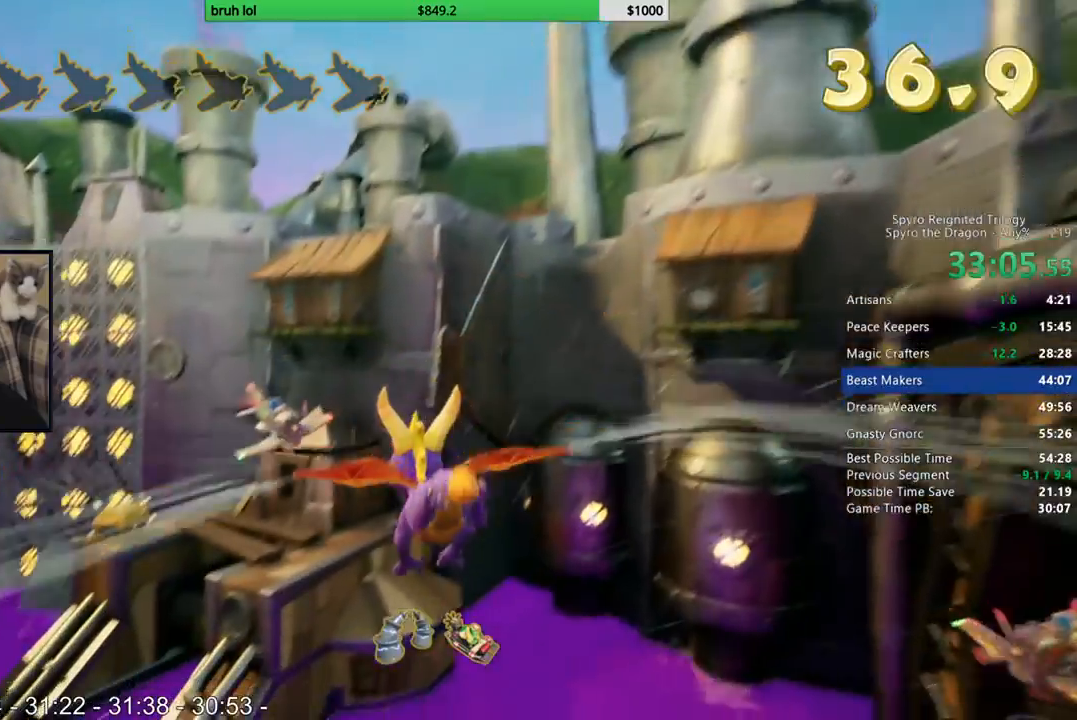
{"buttons": [], "left_stick": "up", "right_stick": "center", "button_events": []}
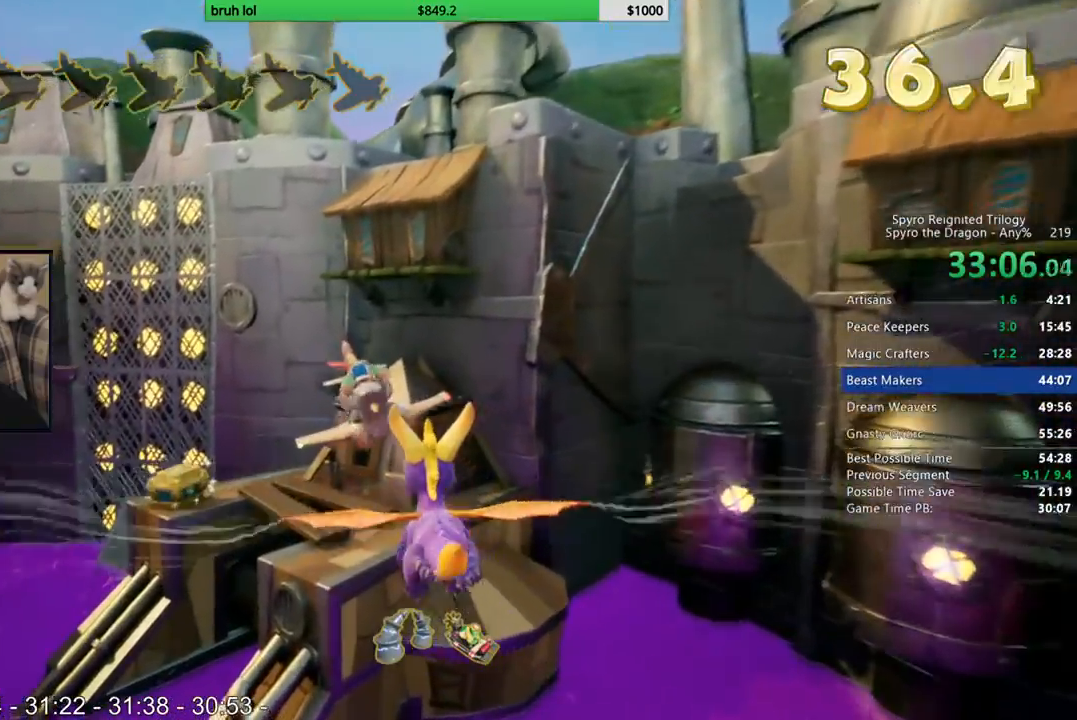
{"buttons": [], "left_stick": "up-left", "right_stick": "center", "button_events": [[167, "CIRCLE", "down"], [500, "CIRCLE", "up"]]}
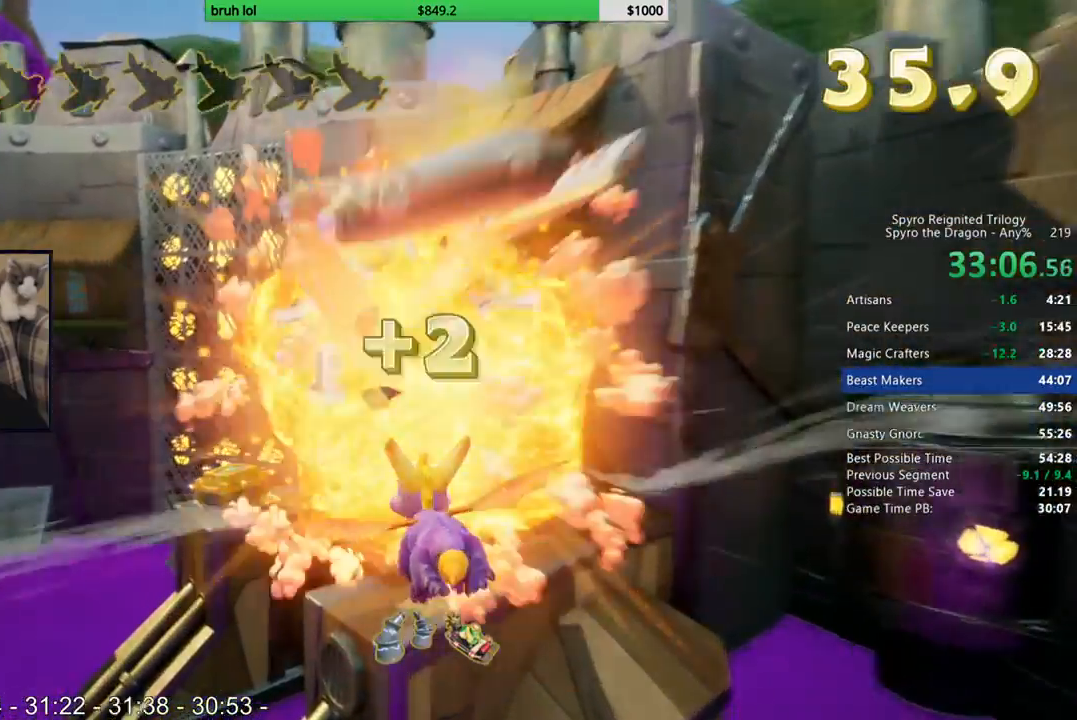
{"buttons": [], "left_stick": "up-left", "right_stick": "center", "button_events": []}
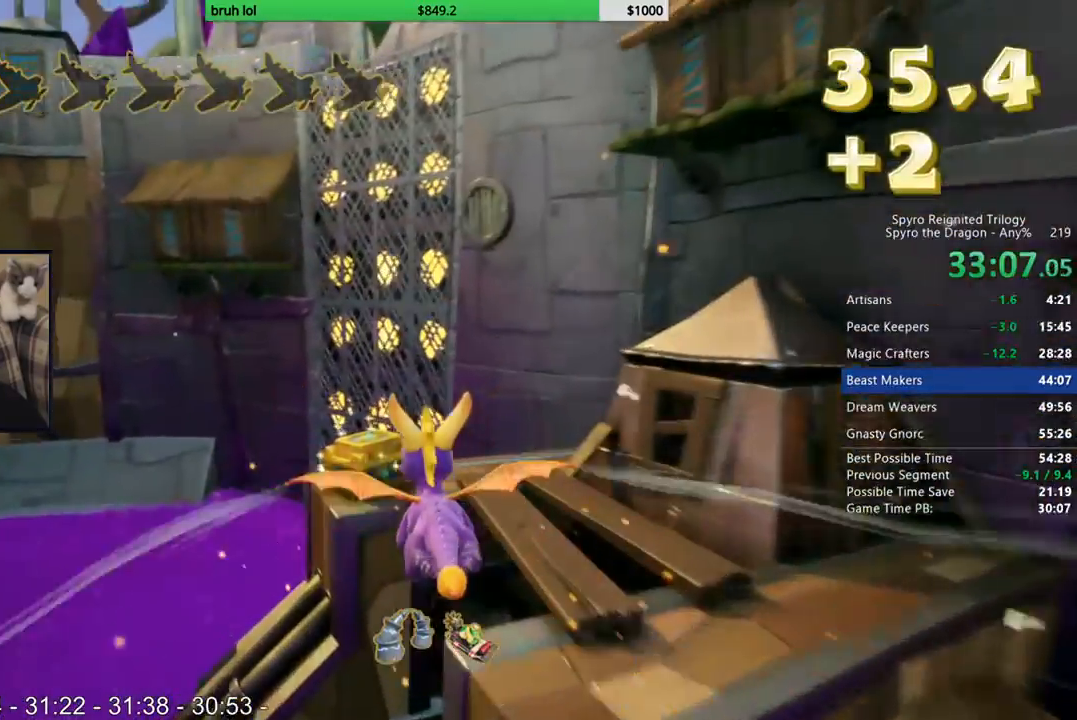
{"buttons": ["CIRCLE"], "left_stick": "up-left", "right_stick": "center", "button_events": [[300, "CIRCLE", "down"]]}
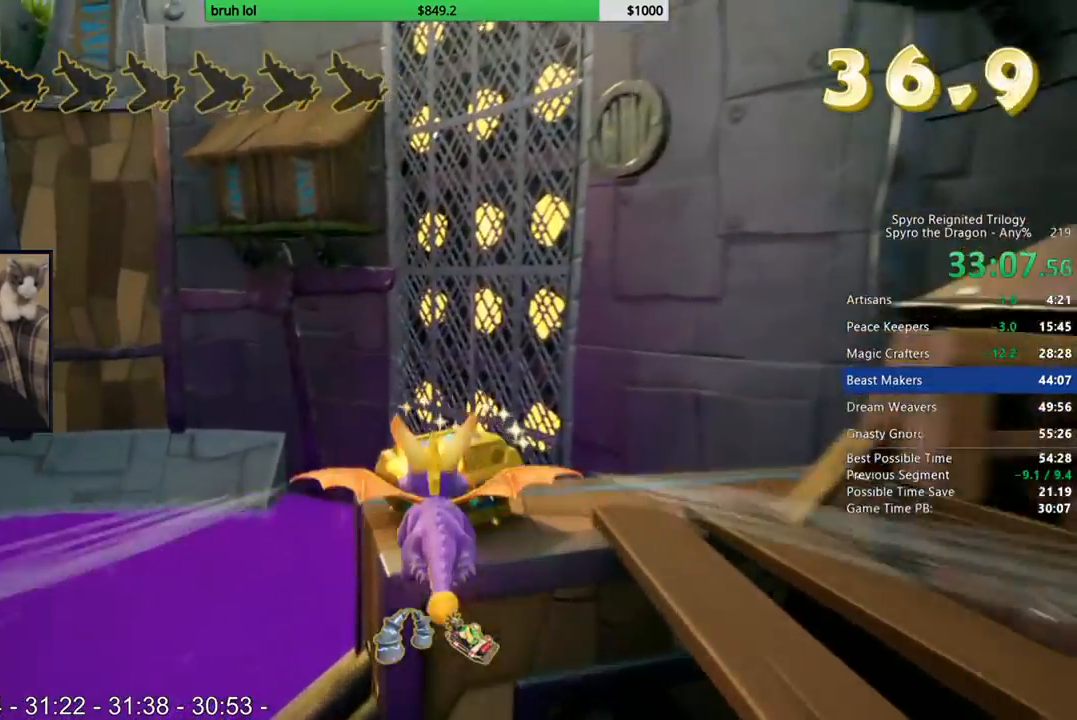
{"buttons": [], "left_stick": "down-left", "right_stick": "center", "button_events": [[67, "CIRCLE", "up"]]}
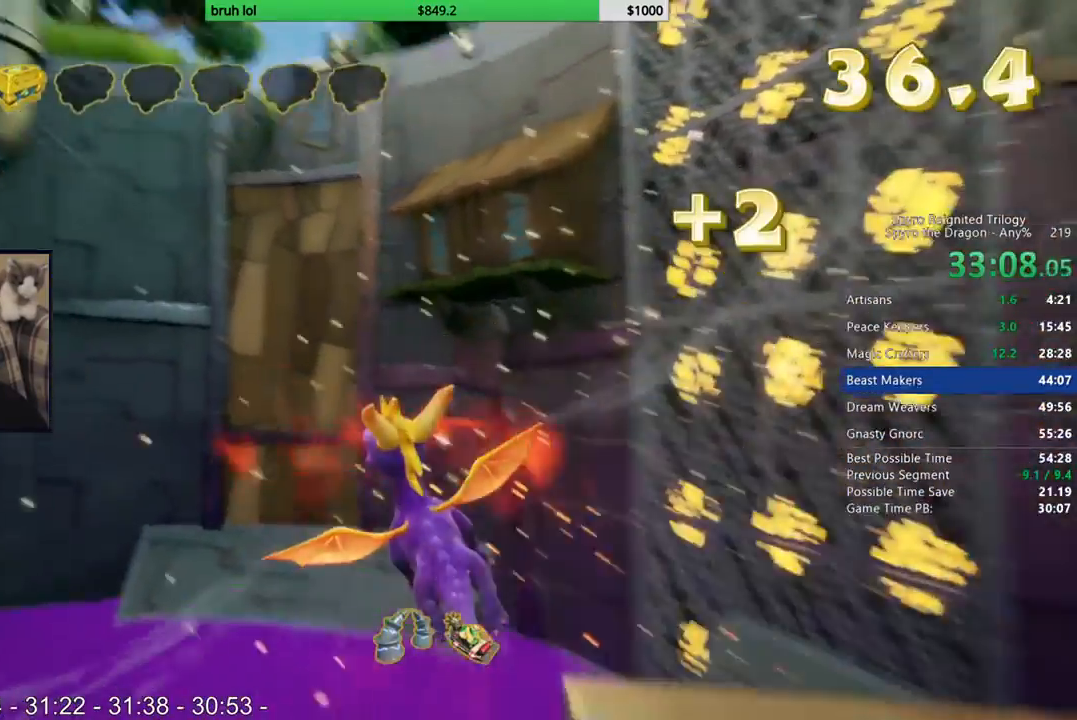
{"buttons": [], "left_stick": "down-left", "right_stick": "center", "button_events": [[117, "R1", "down"], [183, "R1", "up"], [233, "L1", "down"], [333, "L1", "up"]]}
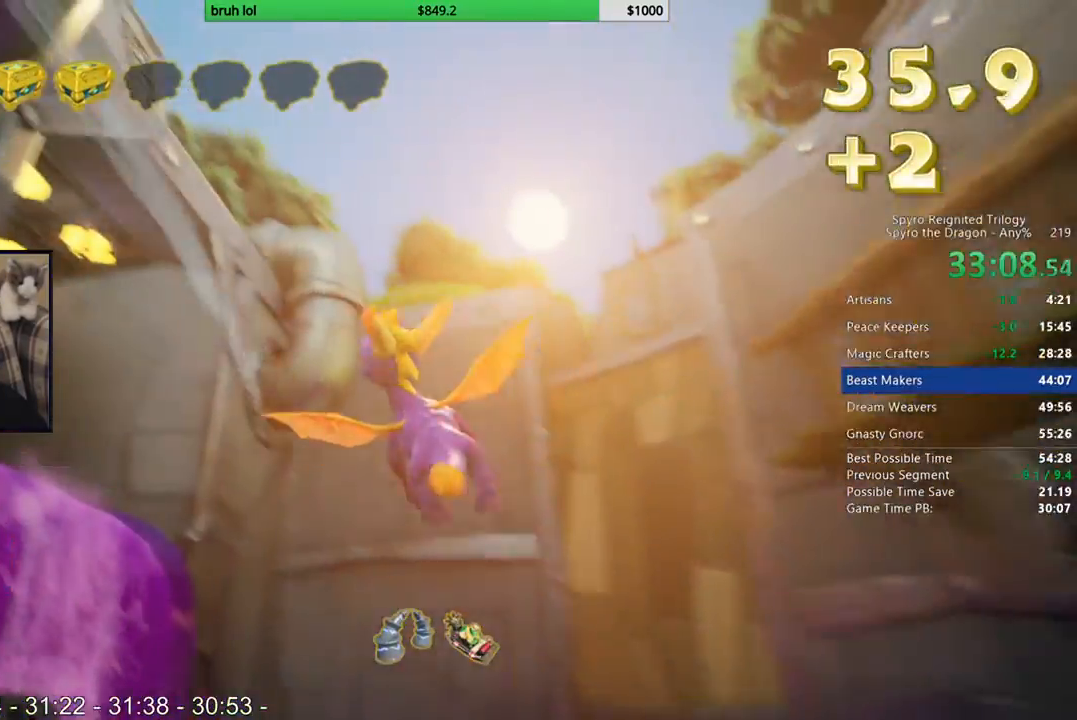
{"buttons": [], "left_stick": "up-left", "right_stick": "center", "button_events": []}
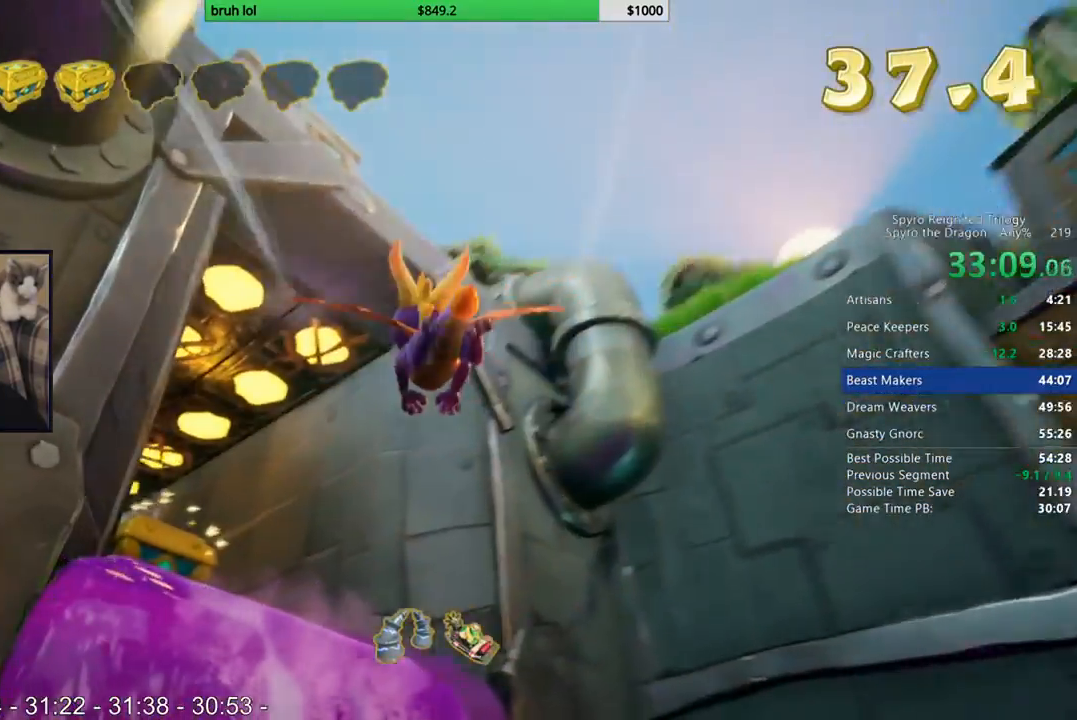
{"buttons": ["CIRCLE"], "left_stick": "center", "right_stick": "center", "button_events": [[417, "CIRCLE", "down"]]}
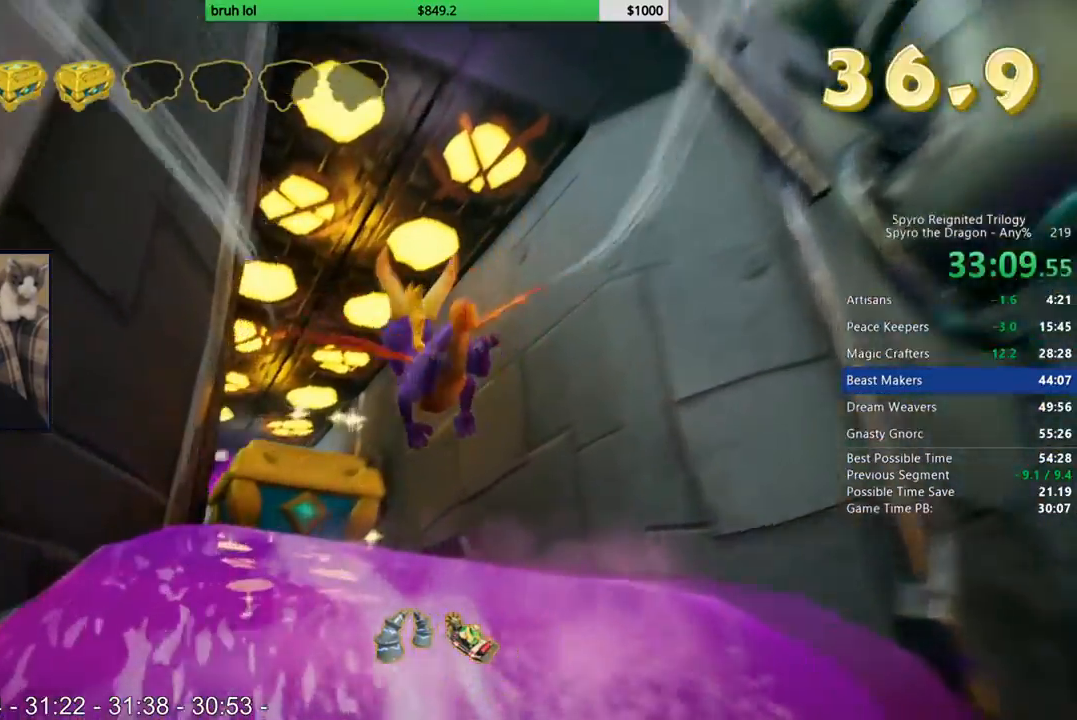
{"buttons": [], "left_stick": "center", "right_stick": "center", "button_events": [[167, "CIRCLE", "up"]]}
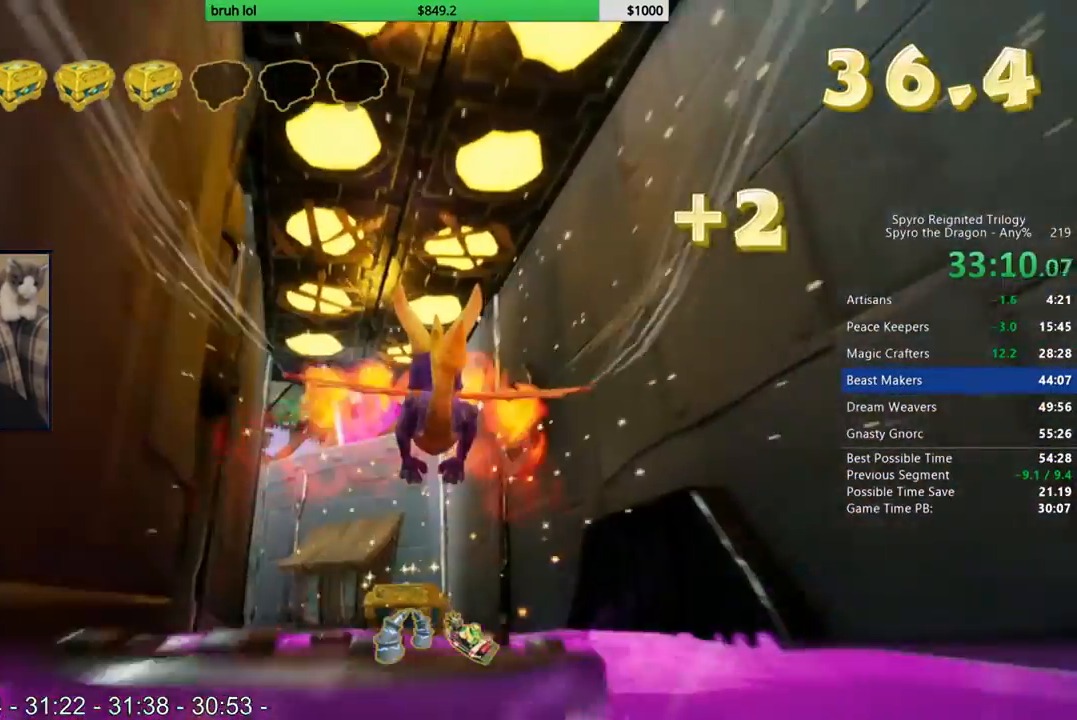
{"buttons": [], "left_stick": "up", "right_stick": "center", "button_events": []}
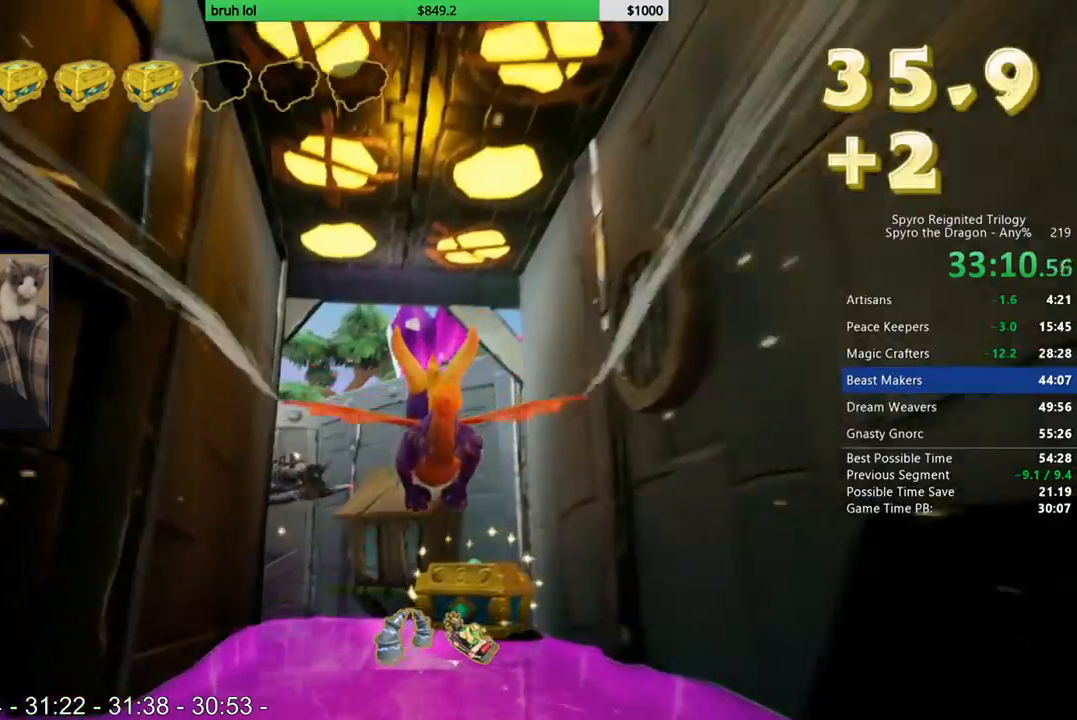
{"buttons": ["CIRCLE"], "left_stick": "left", "right_stick": "center", "button_events": [[400, "CIRCLE", "down"]]}
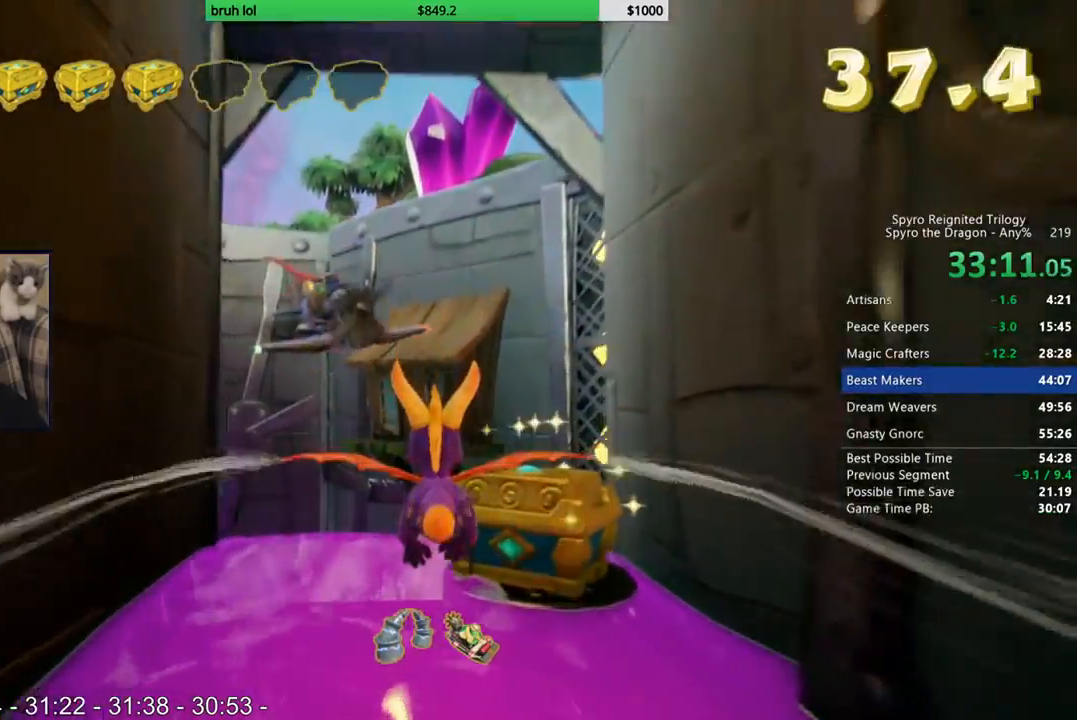
{"buttons": [], "left_stick": "up-left", "right_stick": "center", "button_events": [[33, "CIRCLE", "up"], [100, "CIRCLE", "down"], [233, "CIRCLE", "up"], [333, "CIRCLE", "down"], [400, "CIRCLE", "up"]]}
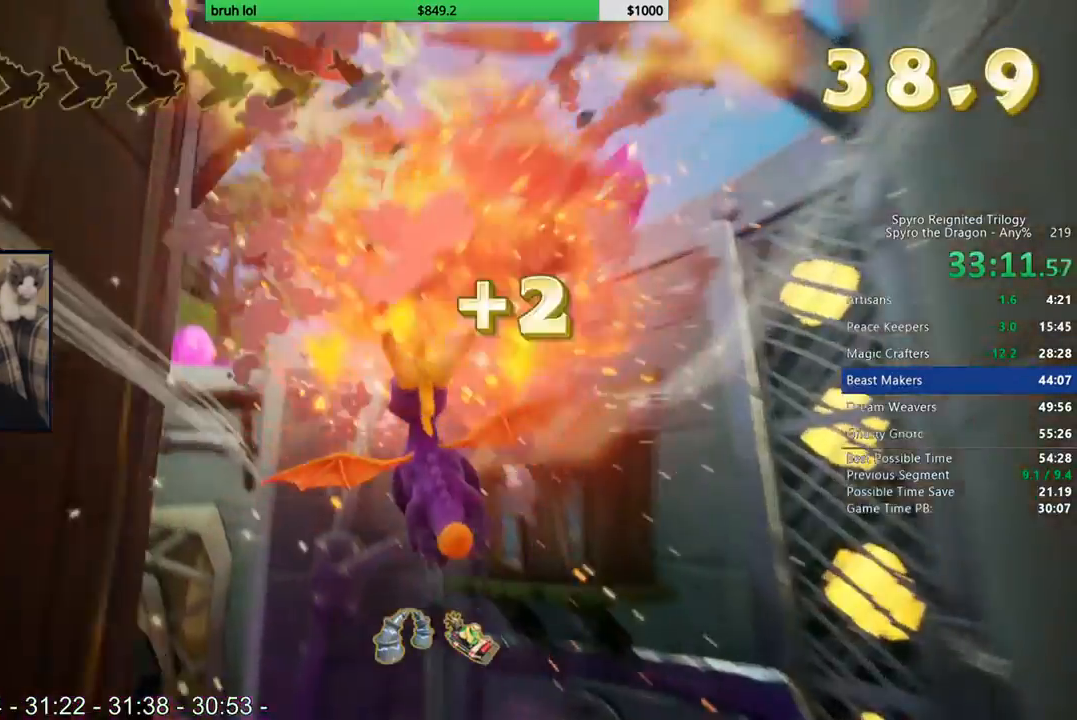
{"buttons": [], "left_stick": "up-left", "right_stick": "center", "button_events": []}
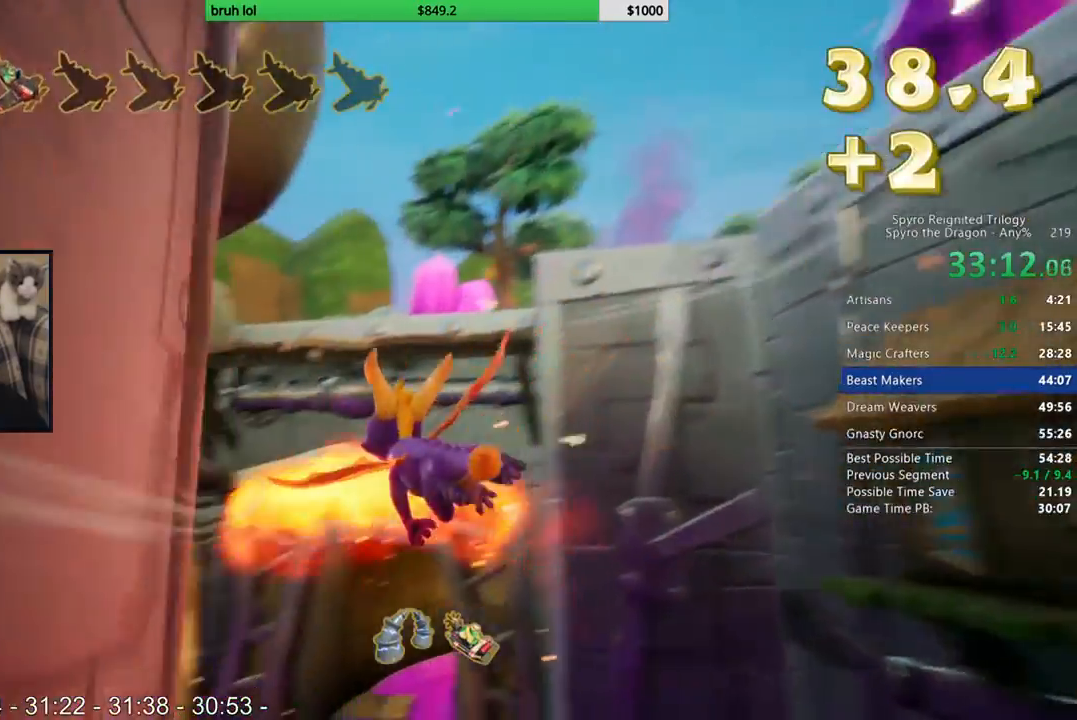
{"buttons": [], "left_stick": "up-left", "right_stick": "center", "button_events": []}
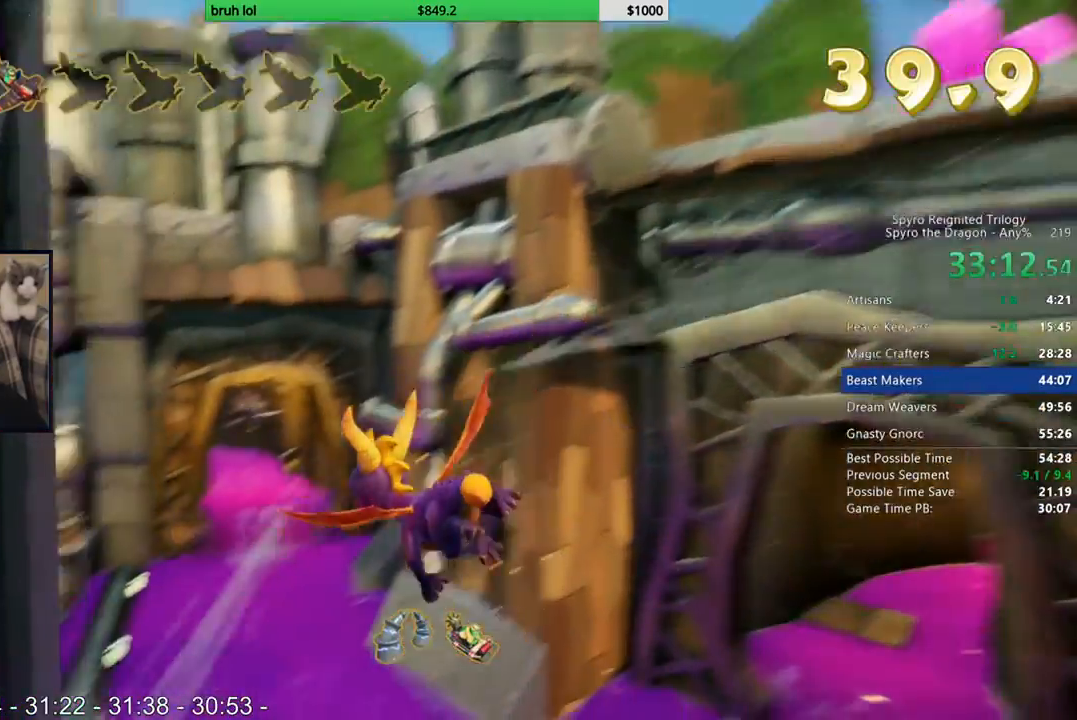
{"buttons": [], "left_stick": "up-left", "right_stick": "center", "button_events": []}
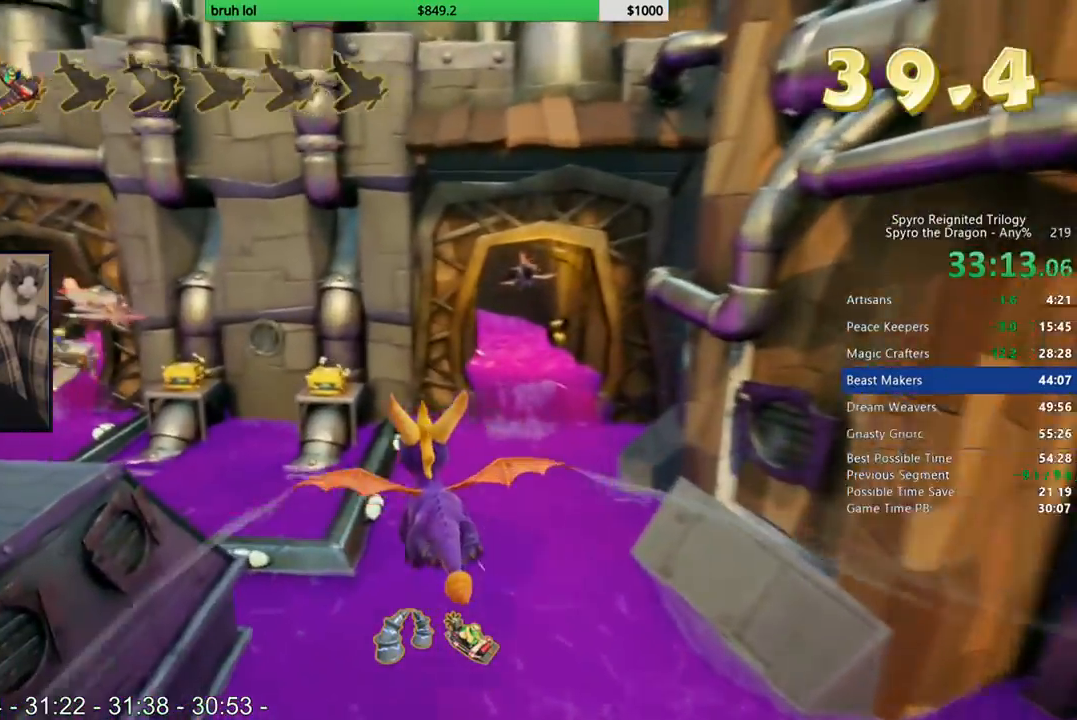
{"buttons": [], "left_stick": "up", "right_stick": "center", "button_events": [[283, "L1", "down"], [383, "L1", "up"]]}